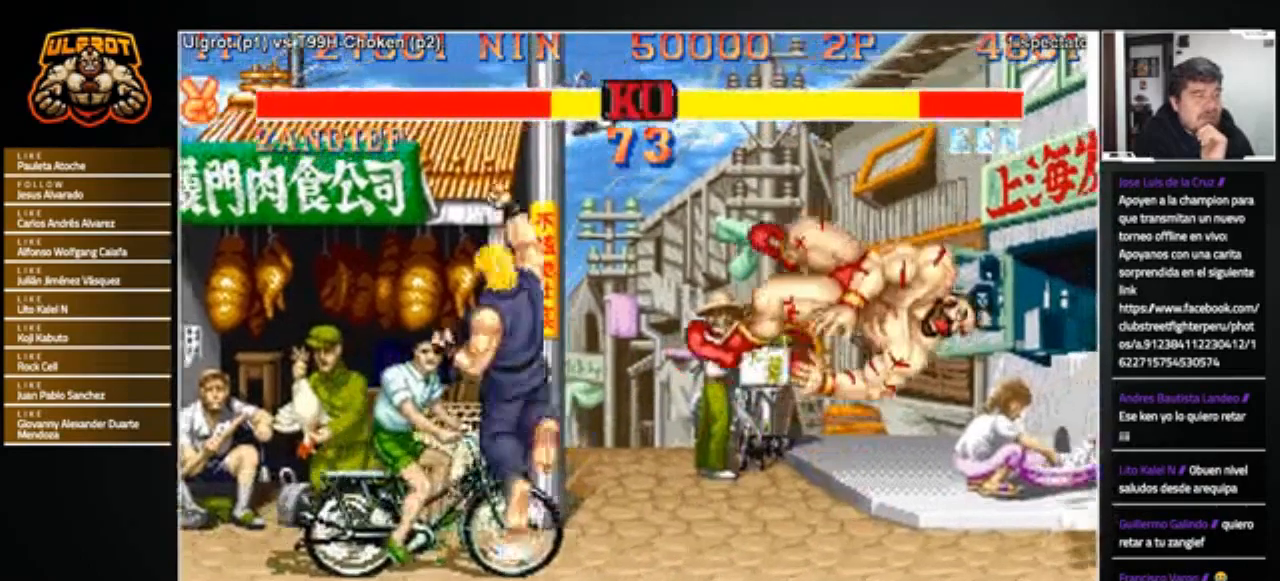
Gameplay with a controller (arcade stick); each line is a JSON object with the inputs held at the frame after it. "events" lists button and stick changes between this image and that frame as [ms after this image, input, new state], when the widget could be followed in between. Not read: L3 R3.
{"buttons": [], "left_stick": "center", "events": [[34, "left_stick", "center"]]}
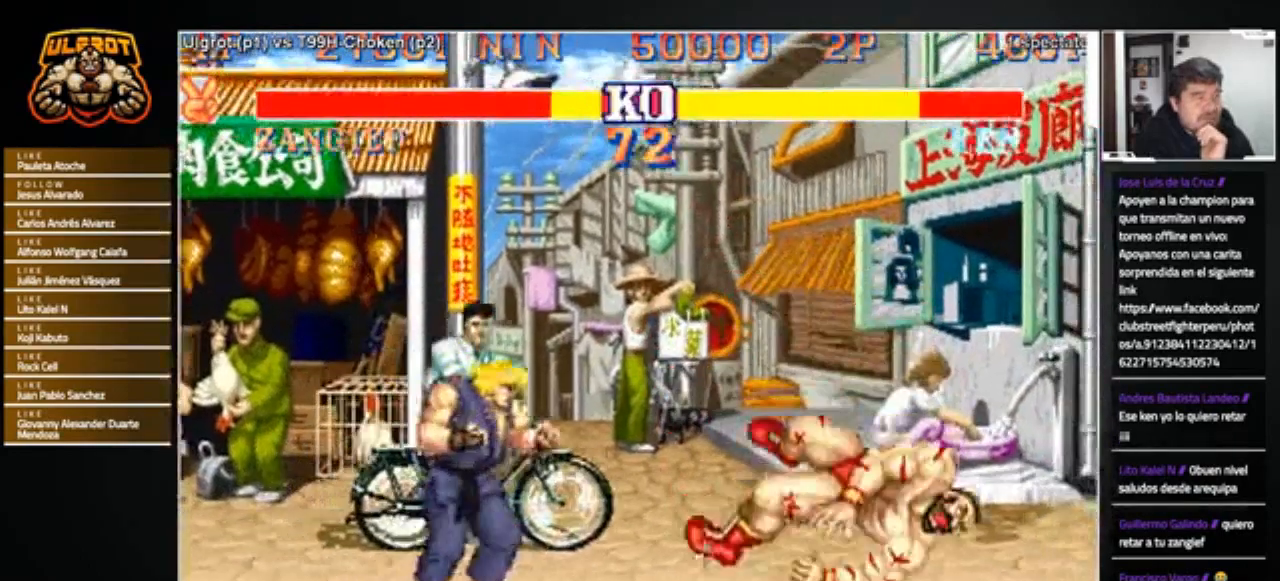
{"buttons": [], "left_stick": "center", "events": []}
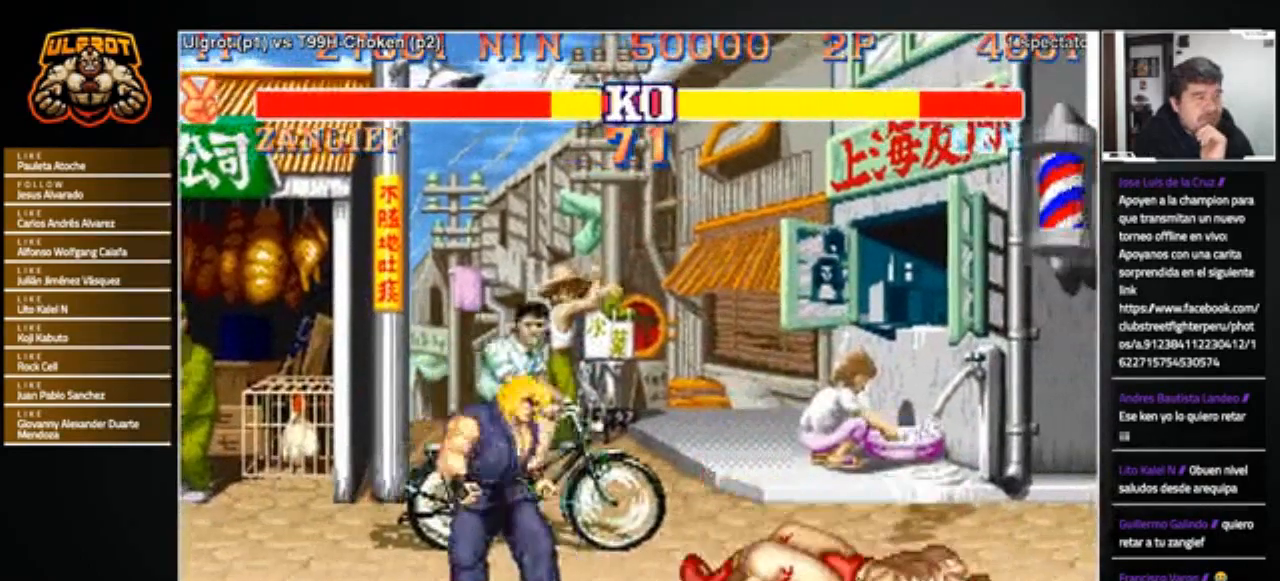
{"buttons": [], "left_stick": "center", "events": []}
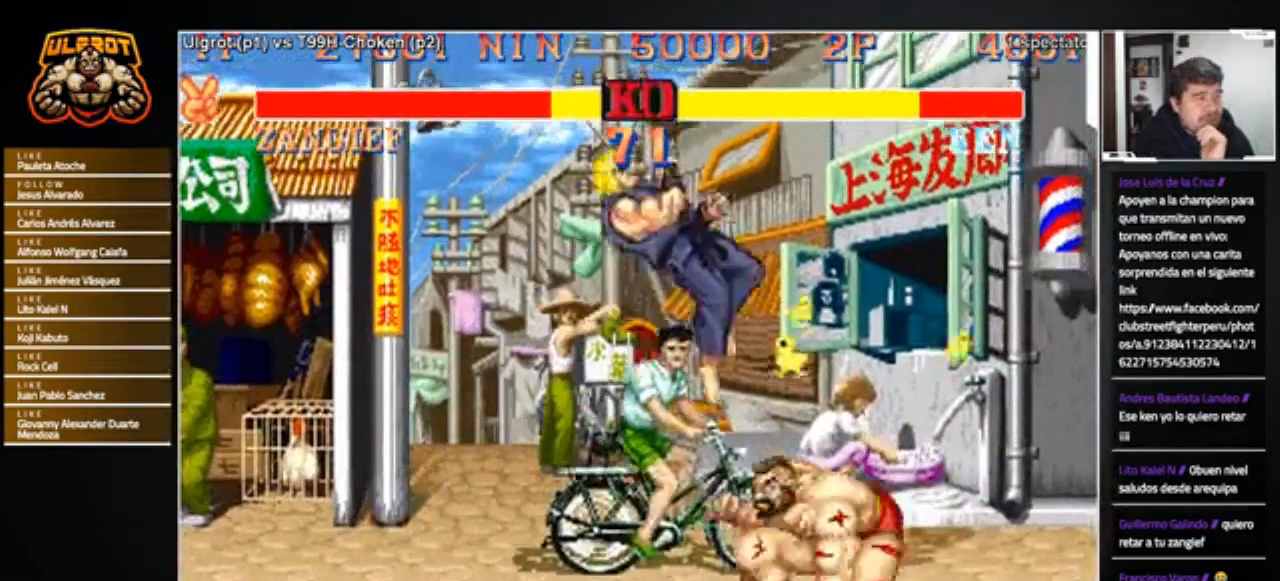
{"buttons": [], "left_stick": "down-right", "events": [[100, "left_stick", "right"], [200, "R1", "down"], [200, "SQUARE", "down"], [200, "TRIANGLE", "down"], [267, "R1", "up"], [267, "SQUARE", "up"], [267, "TRIANGLE", "up"], [333, "R1", "down"], [333, "SQUARE", "down"], [333, "TRIANGLE", "down"], [333, "left_stick", "down-right"], [400, "SQUARE", "up"], [433, "R1", "up"], [433, "TRIANGLE", "up"]]}
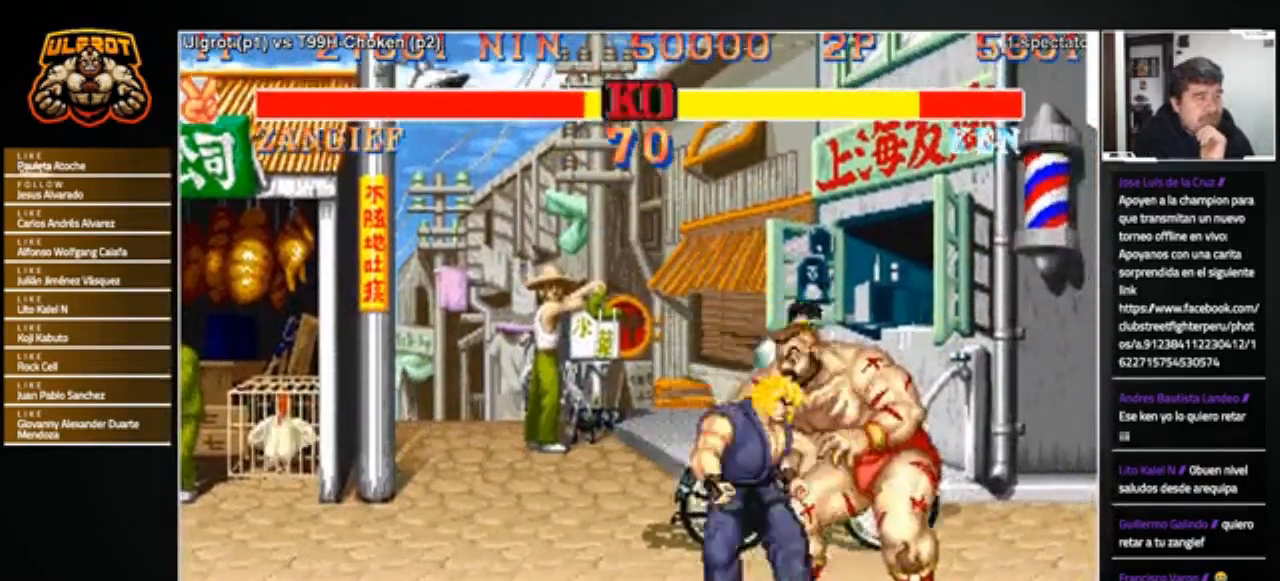
{"buttons": [], "left_stick": "down-right", "events": [[34, "R1", "down"], [34, "SQUARE", "down"], [34, "TRIANGLE", "down"], [100, "SQUARE", "up"], [134, "R1", "up"], [134, "TRIANGLE", "up"], [434, "R1", "down"], [501, "R1", "up"]]}
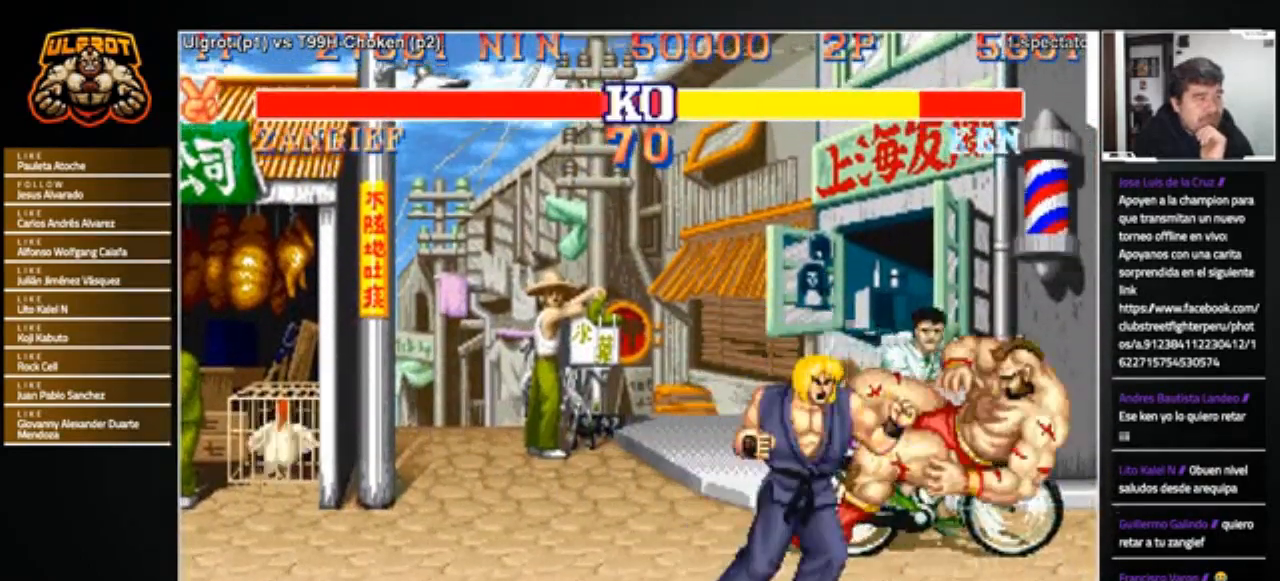
{"buttons": [], "left_stick": "center", "events": [[300, "left_stick", "center"]]}
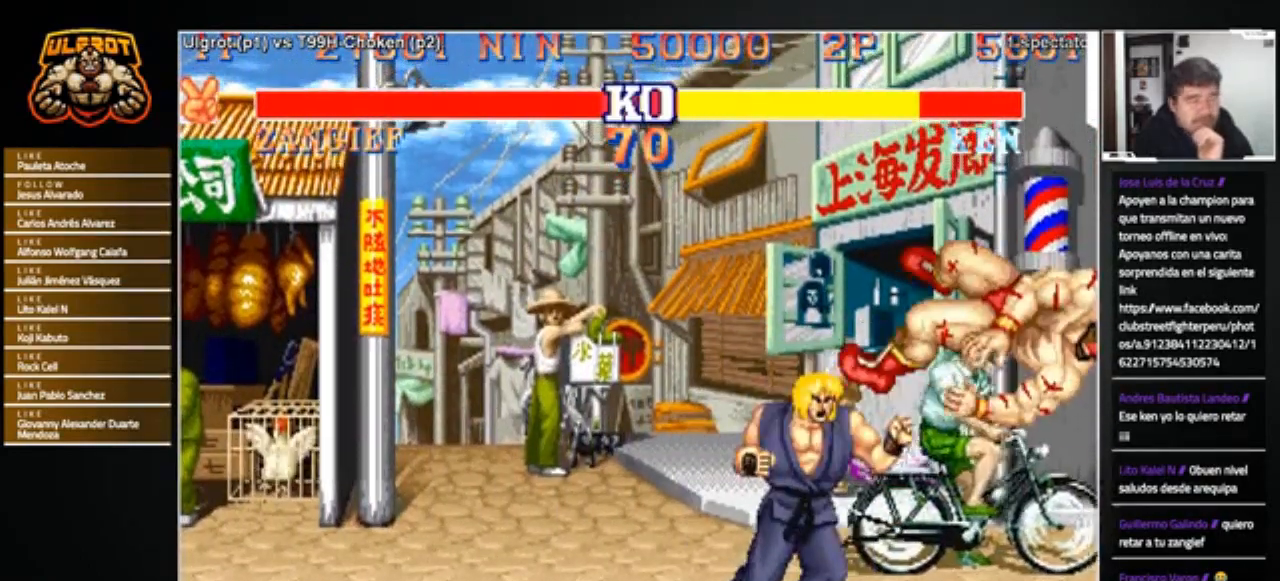
{"buttons": ["R1", "R2"], "left_stick": "center", "events": [[401, "R1", "down"], [401, "R2", "down"]]}
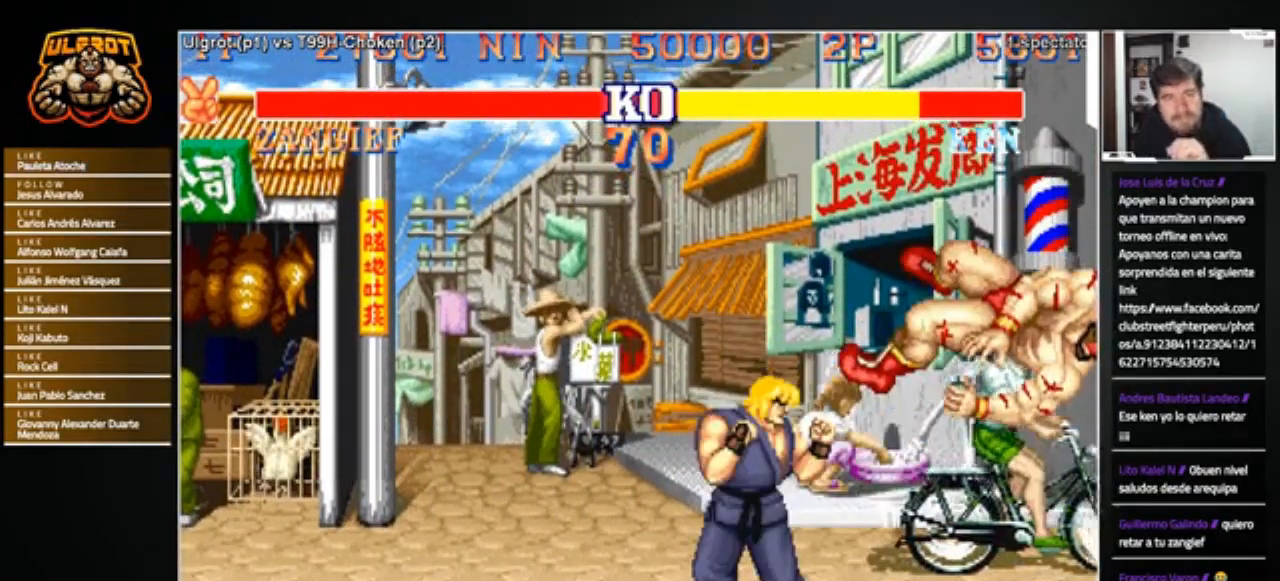
{"buttons": ["R1", "R2"], "left_stick": "center", "events": []}
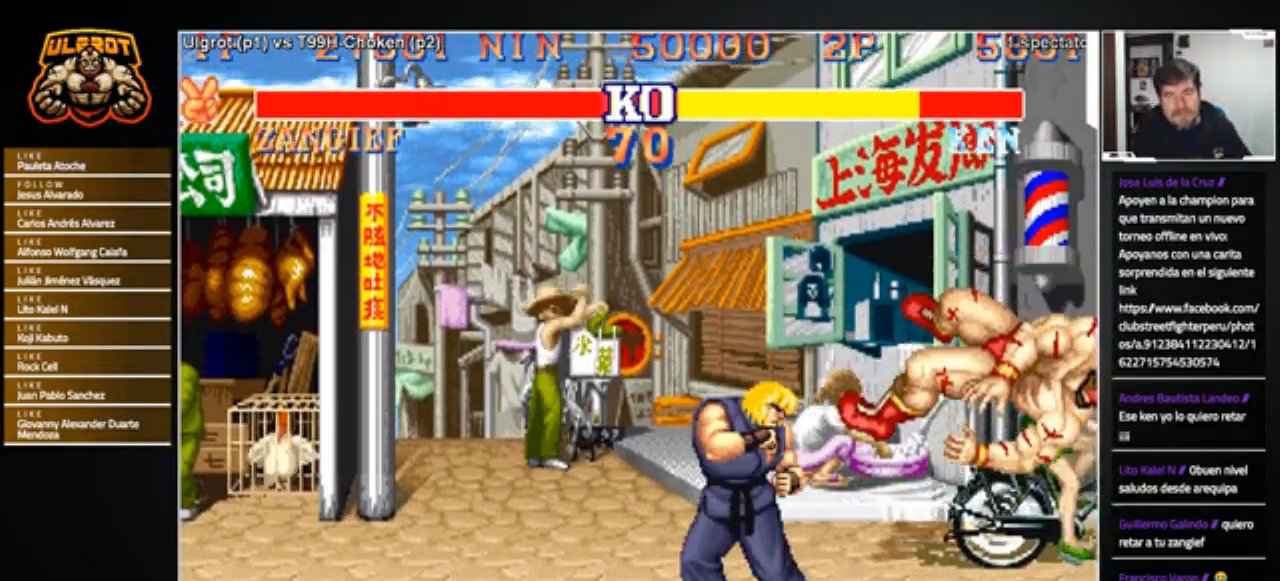
{"buttons": ["R1", "R2"], "left_stick": "center", "events": []}
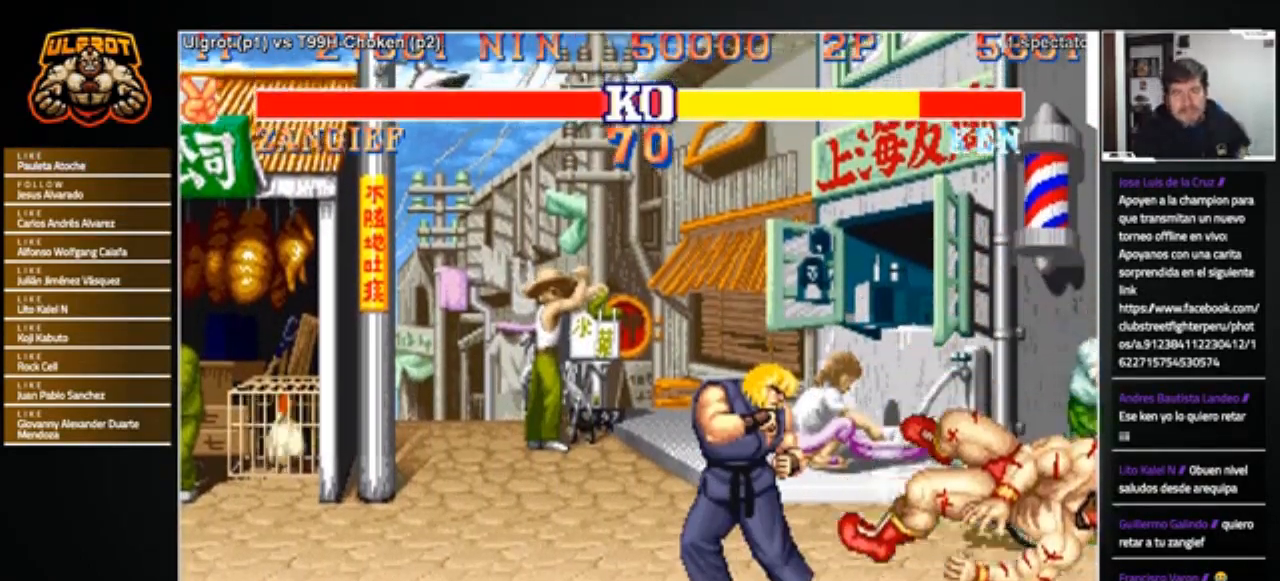
{"buttons": ["R1", "R2"], "left_stick": "center", "events": []}
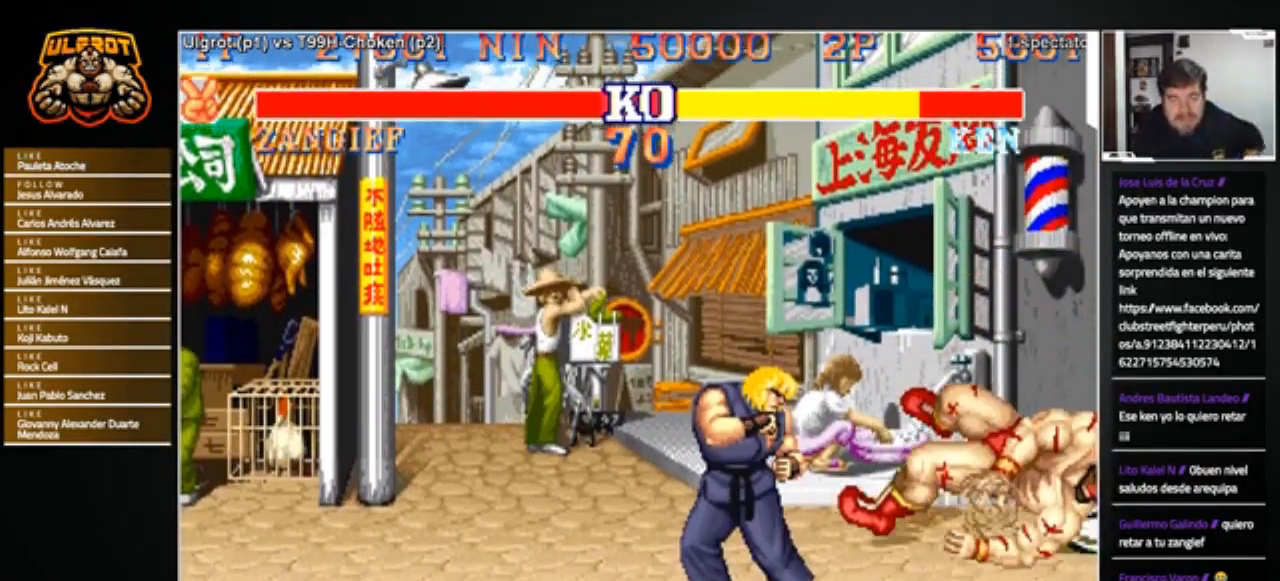
{"buttons": ["R1", "R2"], "left_stick": "center", "events": []}
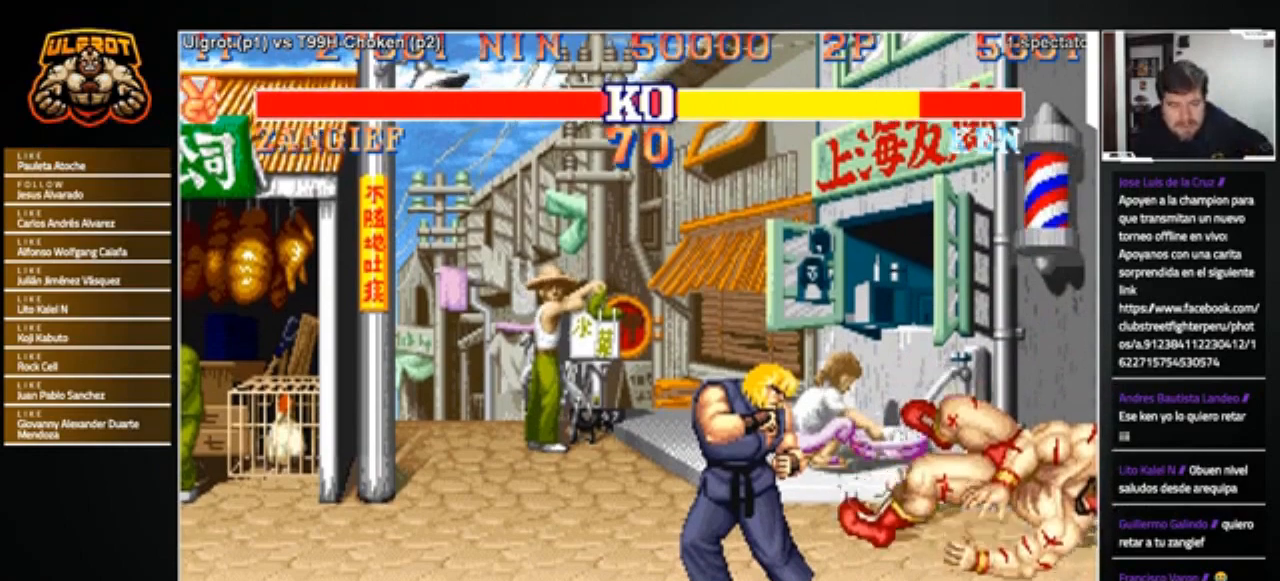
{"buttons": ["R1", "R2"], "left_stick": "center", "events": []}
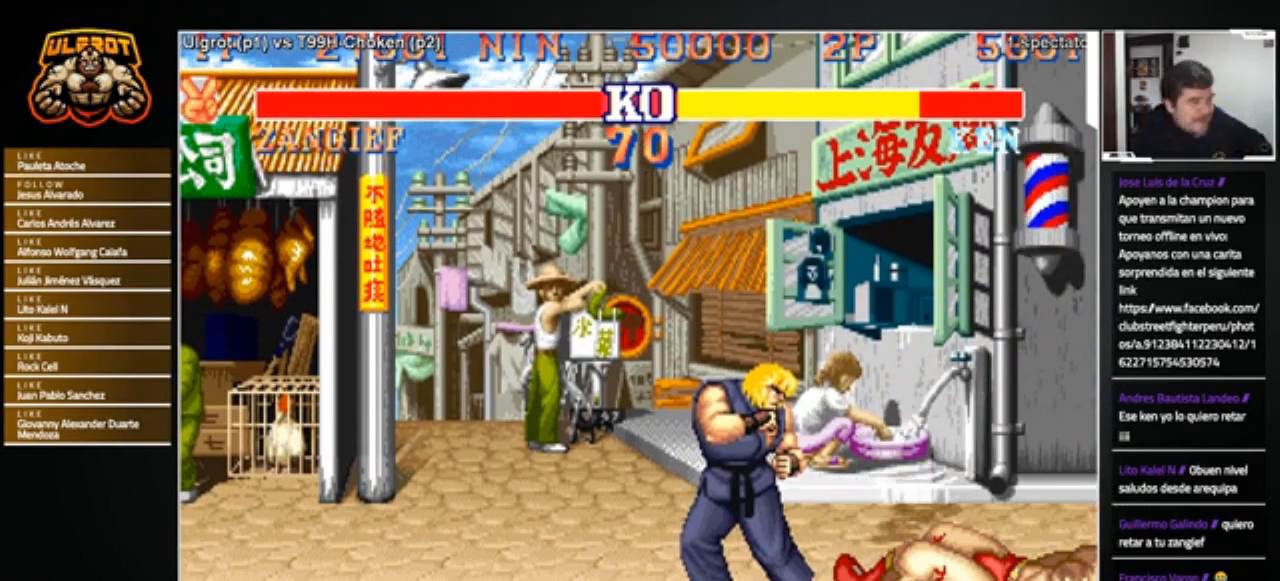
{"buttons": ["R1", "R2"], "left_stick": "center", "events": []}
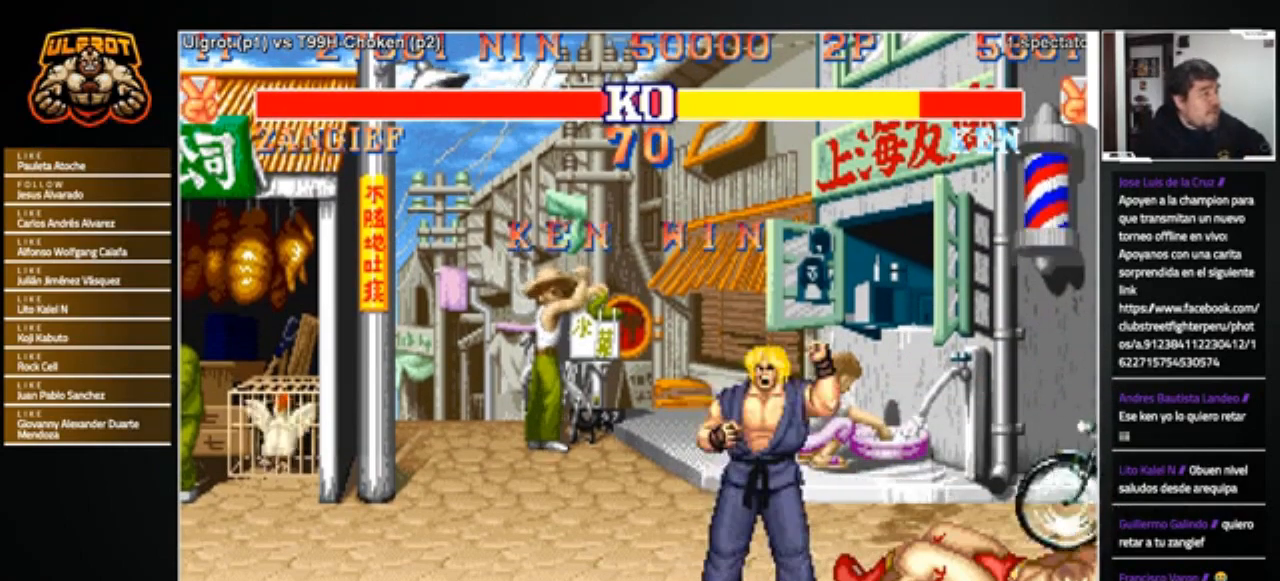
{"buttons": ["R1", "R2"], "left_stick": "down", "events": [[233, "left_stick", "down"]]}
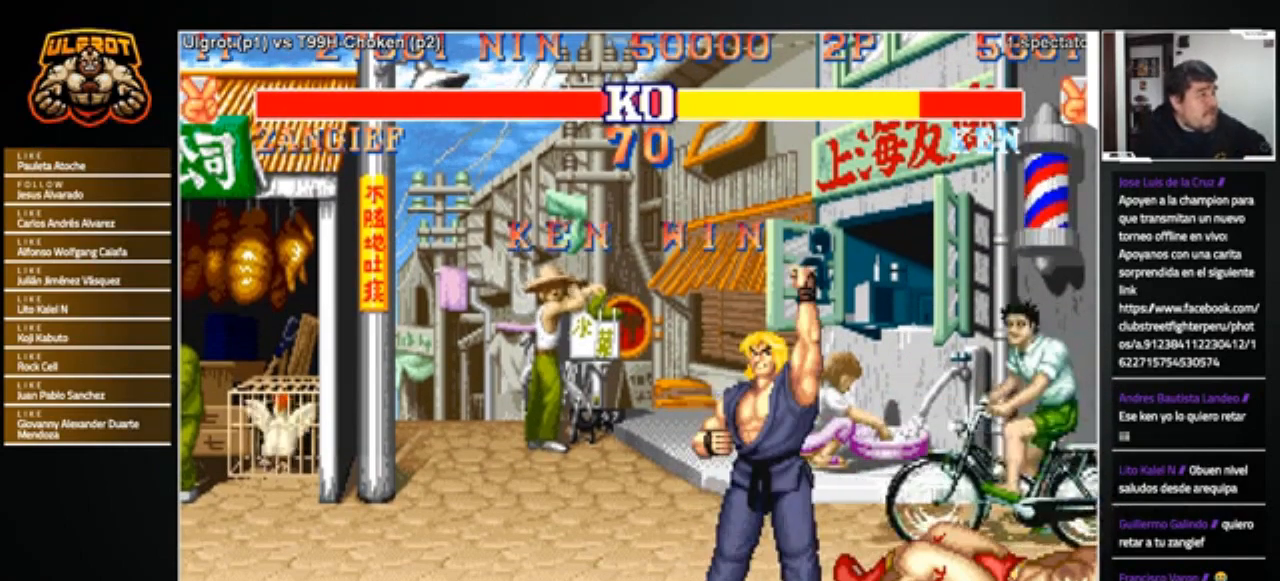
{"buttons": ["R1", "R2"], "left_stick": "down", "events": [[167, "left_stick", "center"], [234, "left_stick", "down"]]}
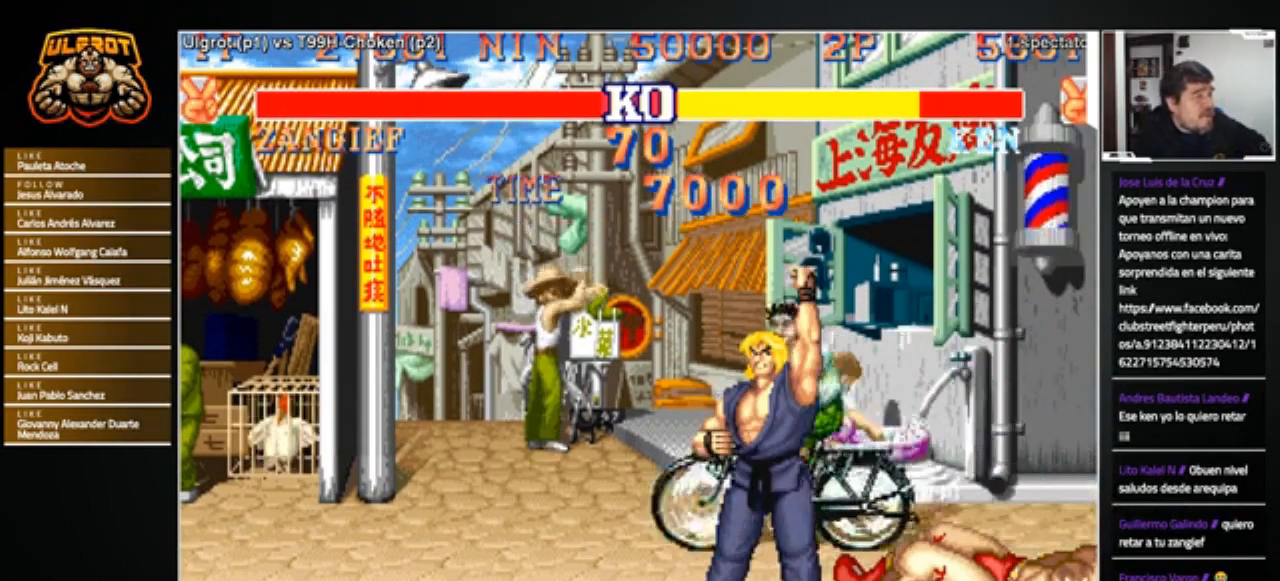
{"buttons": ["R1", "R2"], "left_stick": "center", "events": [[167, "left_stick", "center"]]}
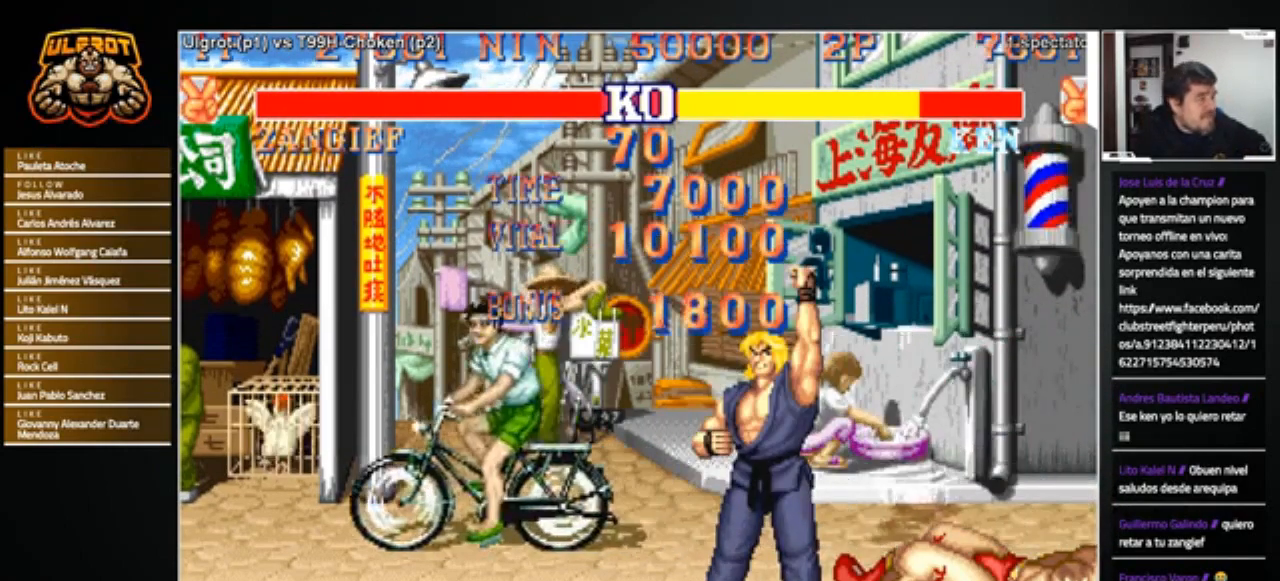
{"buttons": ["R1", "R2"], "left_stick": "center", "events": []}
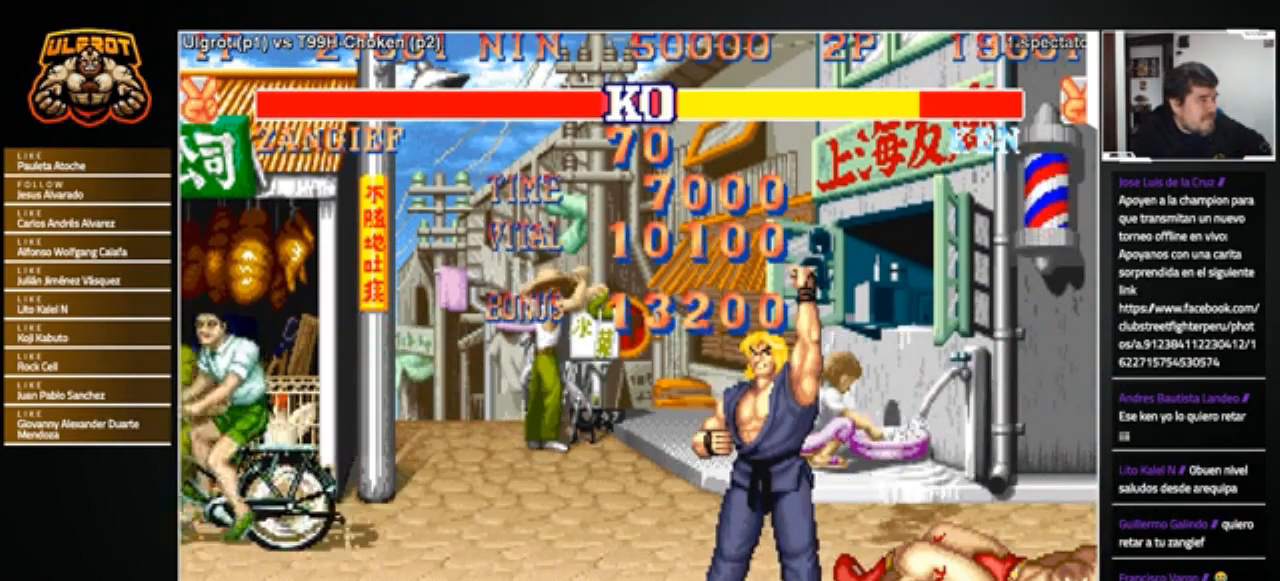
{"buttons": ["R1", "R2"], "left_stick": "center", "events": []}
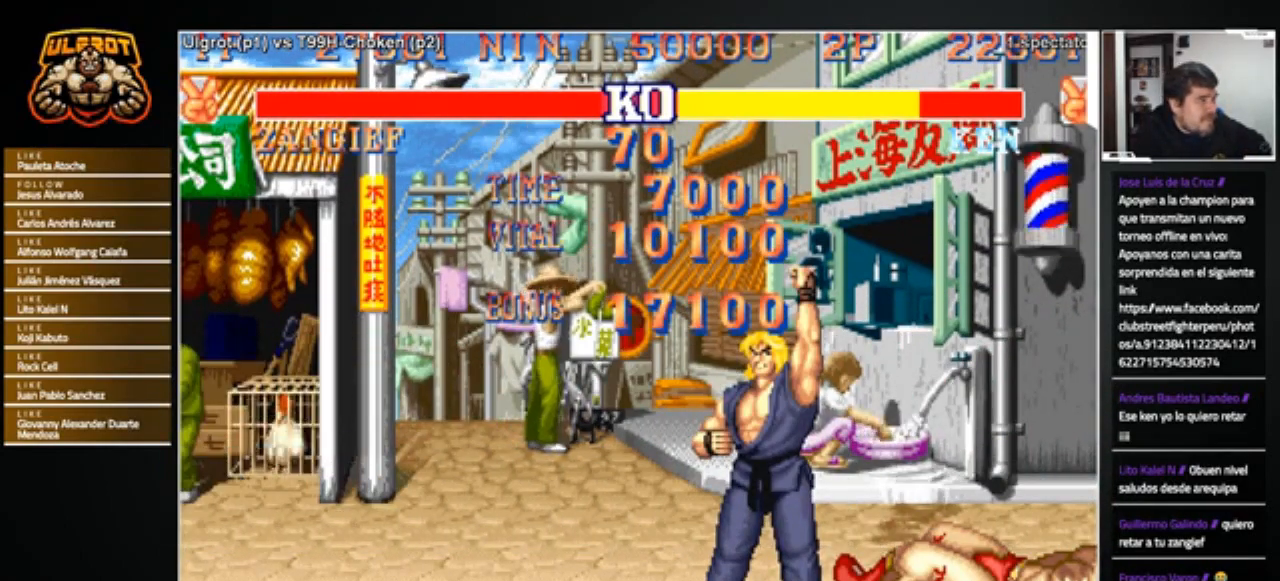
{"buttons": ["R1", "R2"], "left_stick": "center", "events": []}
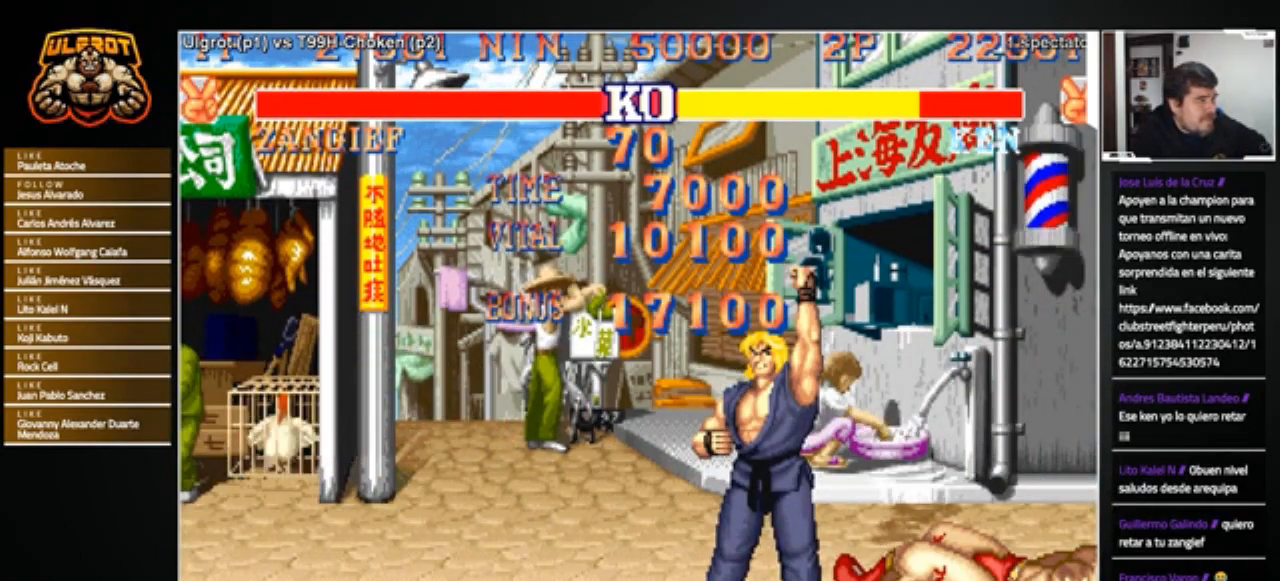
{"buttons": ["R1", "R2"], "left_stick": "center", "events": []}
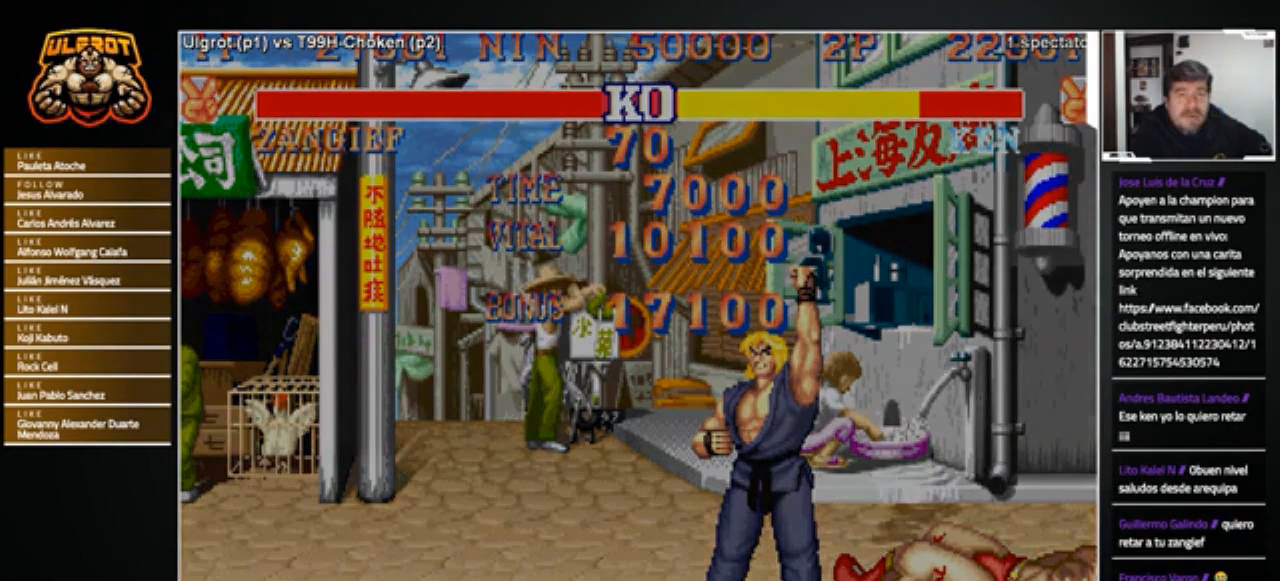
{"buttons": ["R1", "R2"], "left_stick": "center", "events": []}
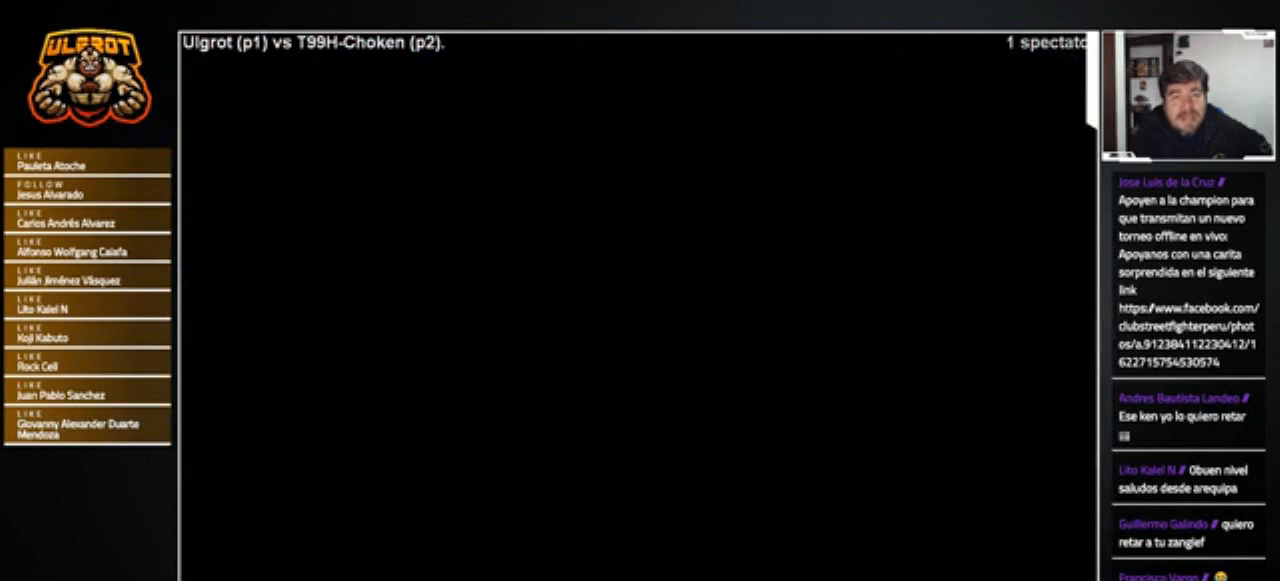
{"buttons": ["R1", "R2"], "left_stick": "center", "events": []}
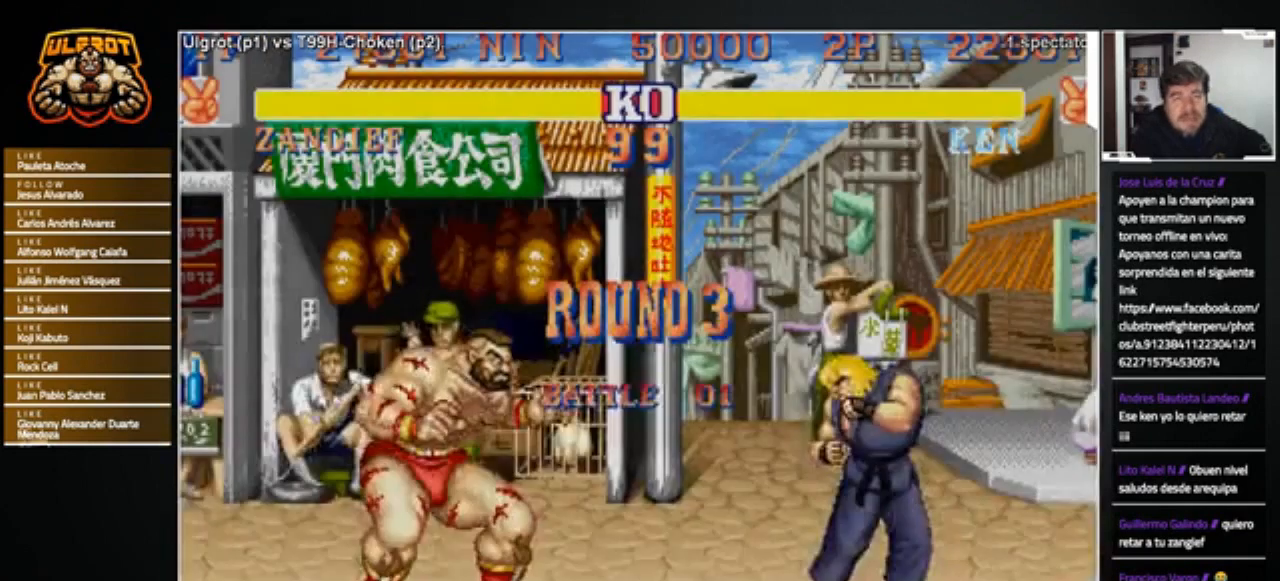
{"buttons": ["R1", "R2"], "left_stick": "center", "events": []}